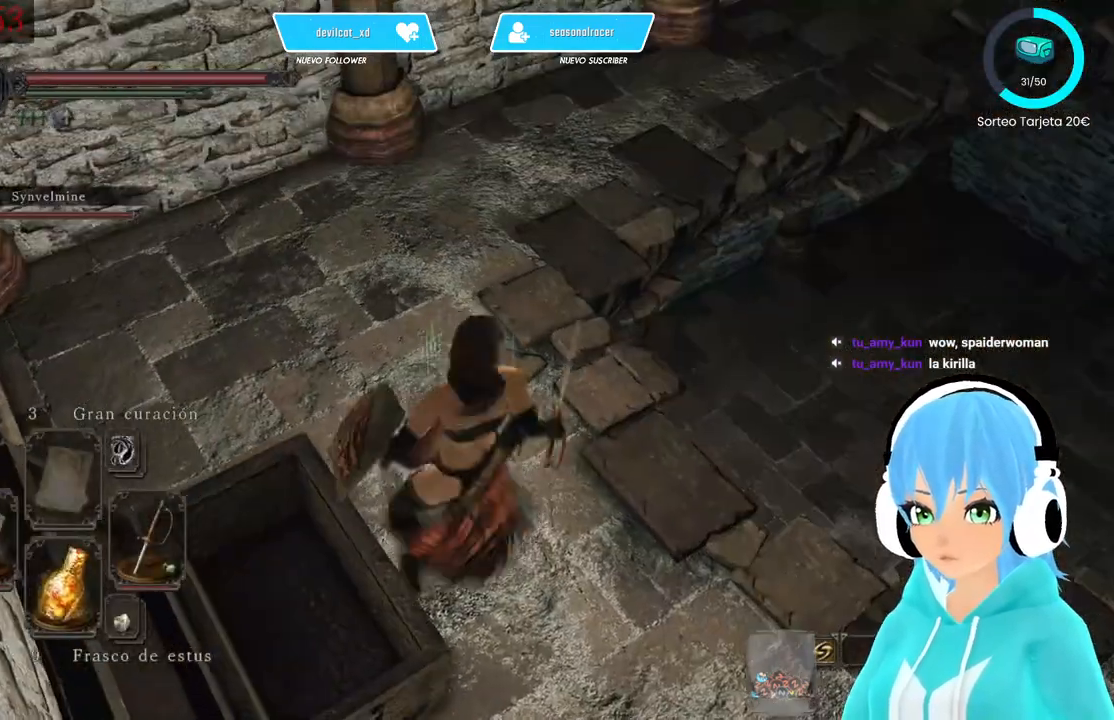
Gameplay with a controller (Xbox layout); each line is a JSON object with the inputs held at the frame after it. "events" lists button and stick changes between this image and that frame as [ms after this image, input, new state], when the widget could be followed in between.
{"buttons": [], "left_stick": "up", "right_stick": "up", "events": [[167, "right_stick", "right"], [500, "right_stick", "up"]]}
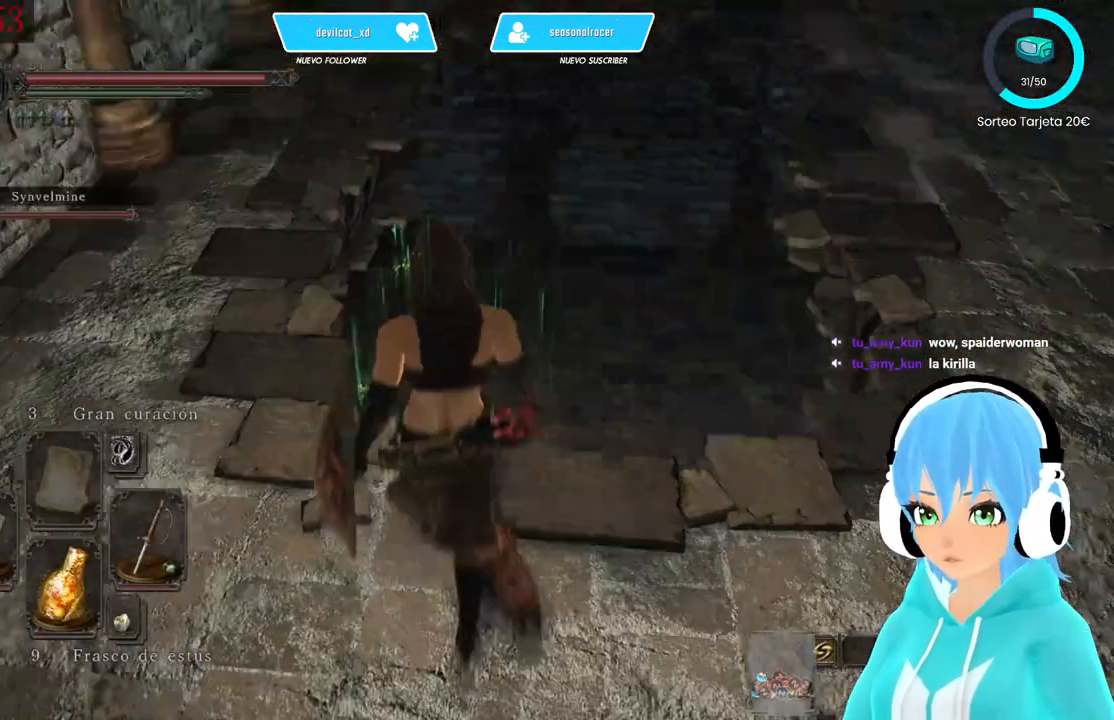
{"buttons": [], "left_stick": "up-left", "right_stick": "center", "events": [[83, "left_stick", "center"], [167, "left_stick", "left"], [167, "right_stick", "center"], [250, "left_stick", "up-left"]]}
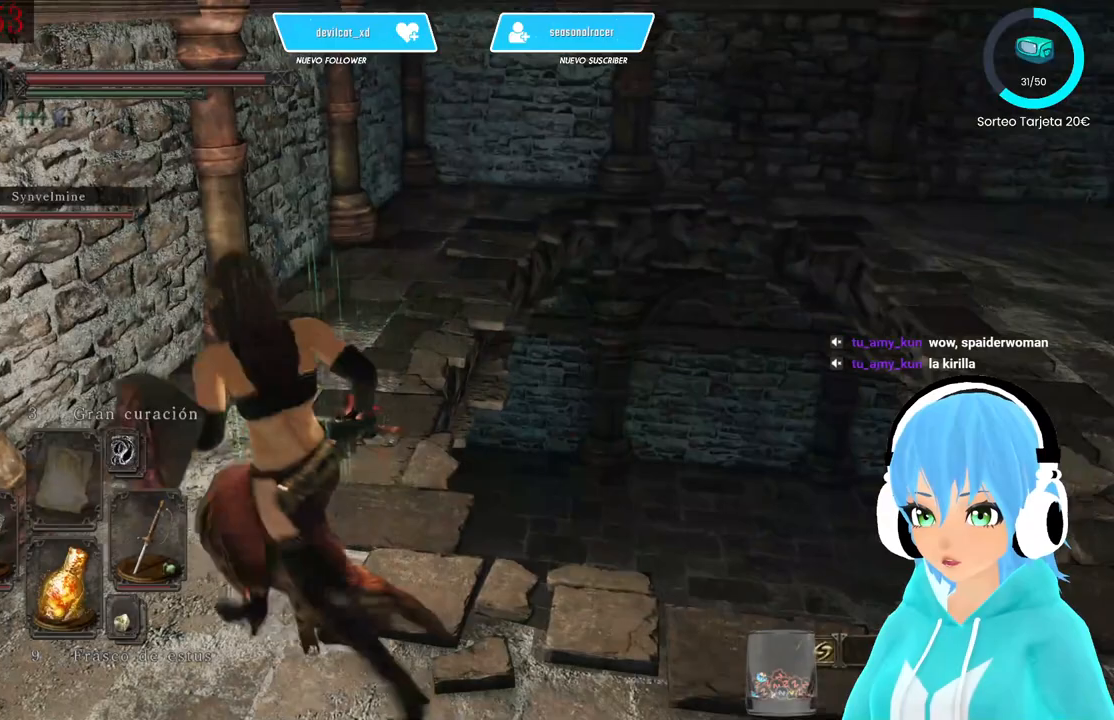
{"buttons": [], "left_stick": "center", "right_stick": "down-right", "events": [[83, "left_stick", "up"], [83, "right_stick", "down"], [167, "right_stick", "down-right"], [333, "left_stick", "center"]]}
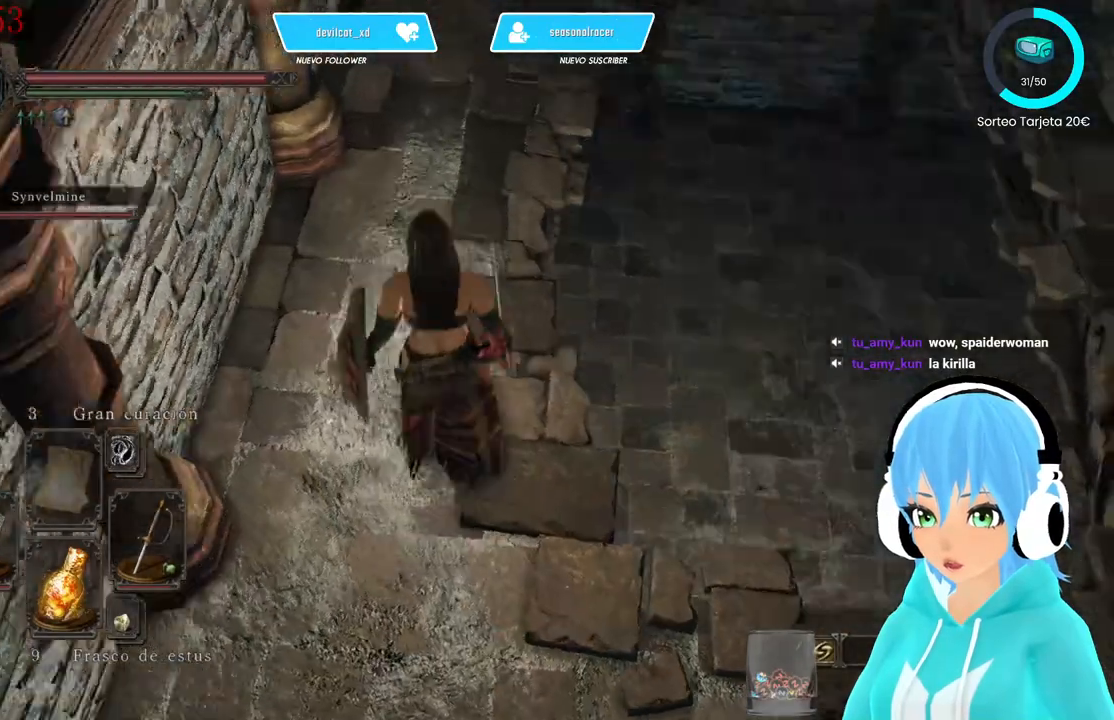
{"buttons": [], "left_stick": "up", "right_stick": "center", "events": [[333, "right_stick", "center"], [500, "left_stick", "up"]]}
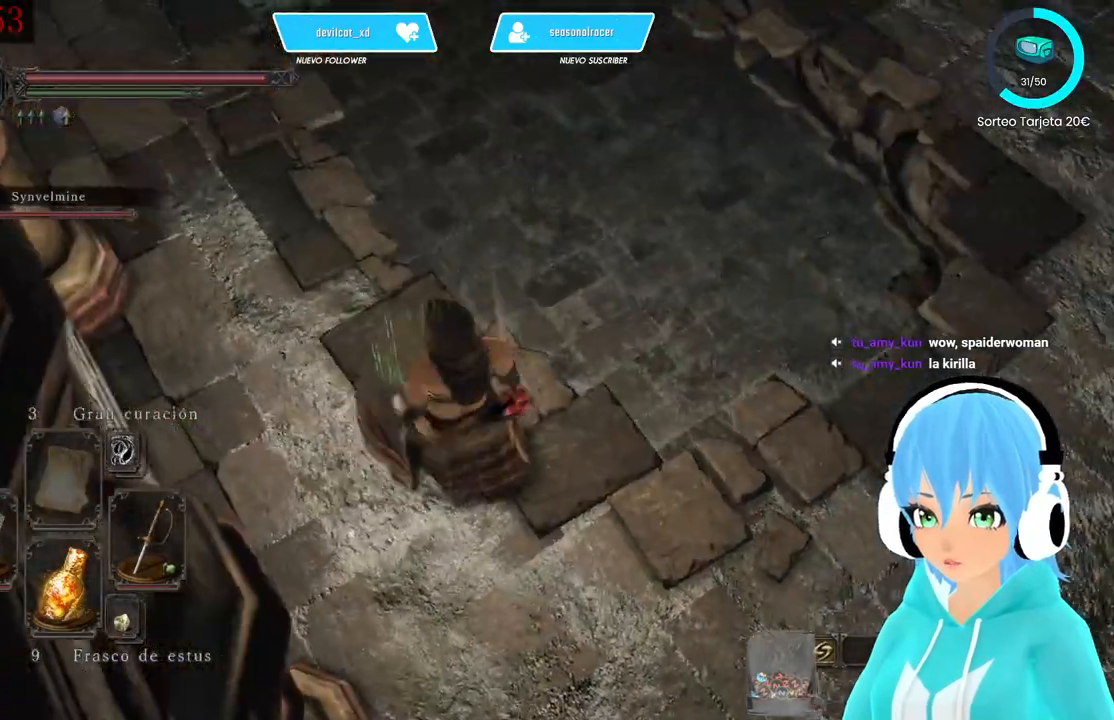
{"buttons": [], "left_stick": "up", "right_stick": "center", "events": [[333, "B", "down"], [417, "B", "up"]]}
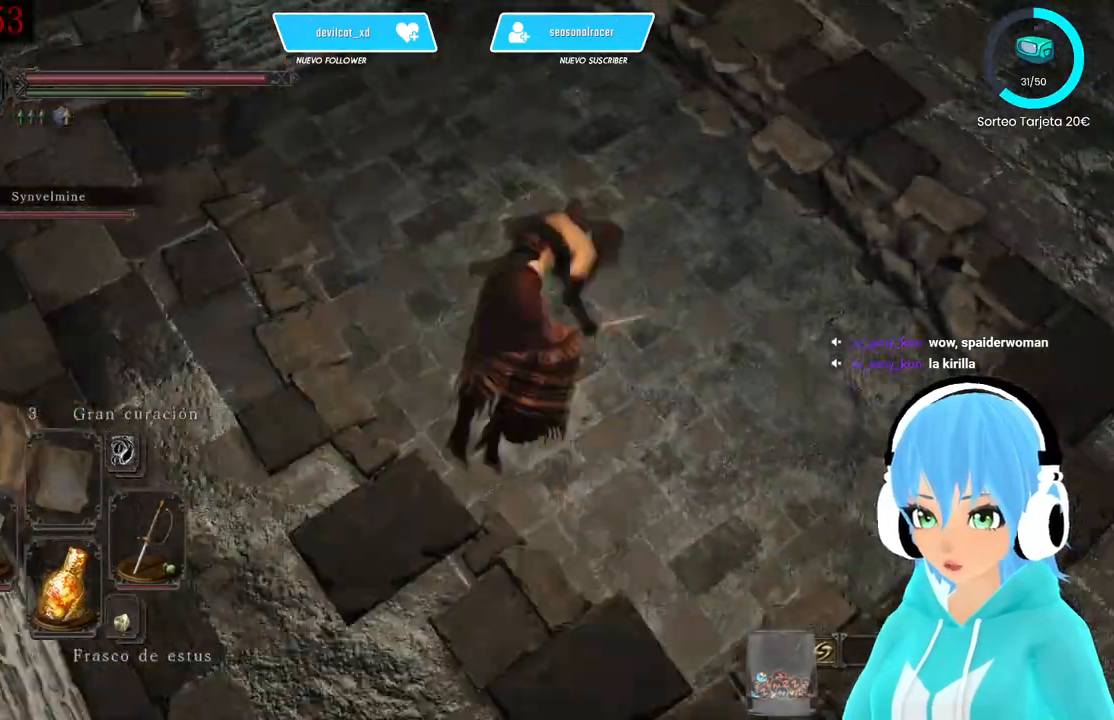
{"buttons": [], "left_stick": "center", "right_stick": "up-right", "events": [[83, "right_stick", "up-right"], [500, "left_stick", "center"]]}
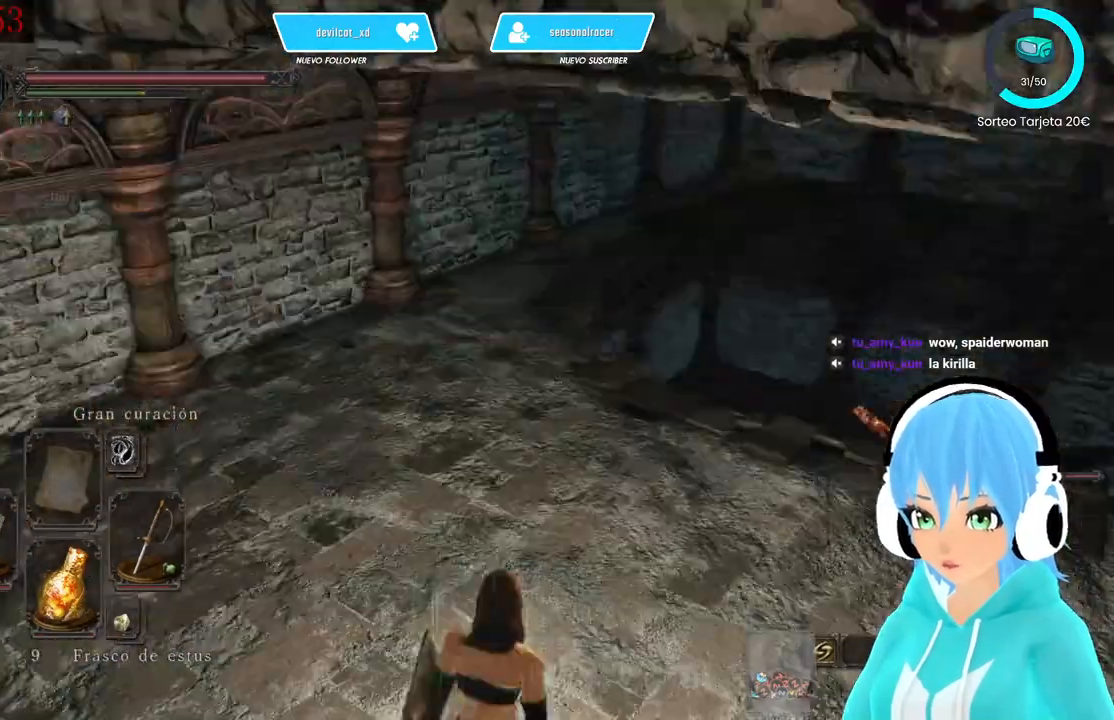
{"buttons": [], "left_stick": "up-left", "right_stick": "up-right", "events": [[167, "right_stick", "up"], [333, "right_stick", "up-right"], [500, "left_stick", "up-left"]]}
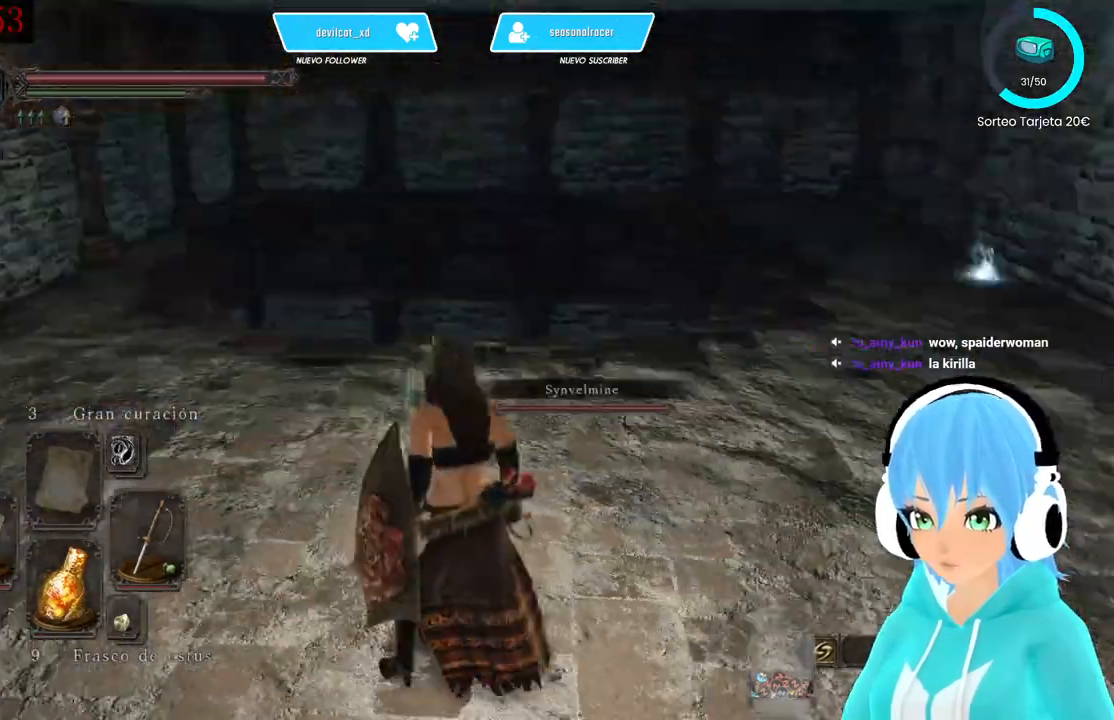
{"buttons": [], "left_stick": "up-right", "right_stick": "right", "events": [[167, "right_stick", "center"], [333, "right_stick", "right"], [417, "left_stick", "up-right"]]}
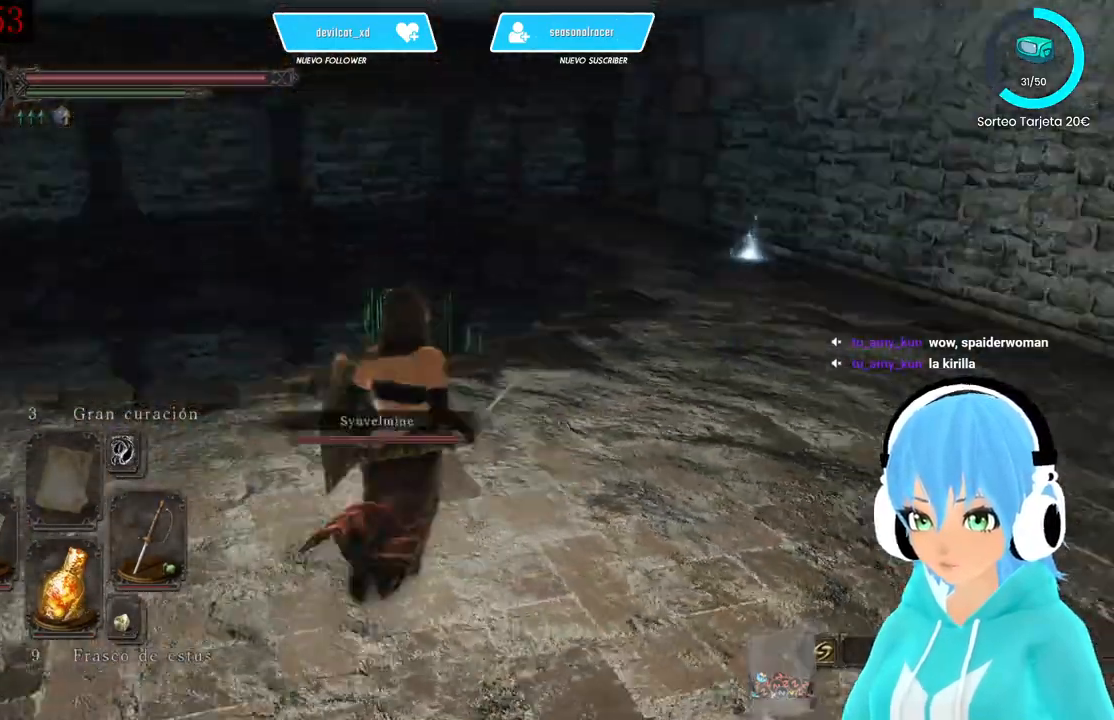
{"buttons": ["B"], "left_stick": "up-right", "right_stick": "up-right", "events": [[83, "right_stick", "up-right"], [250, "B", "down"]]}
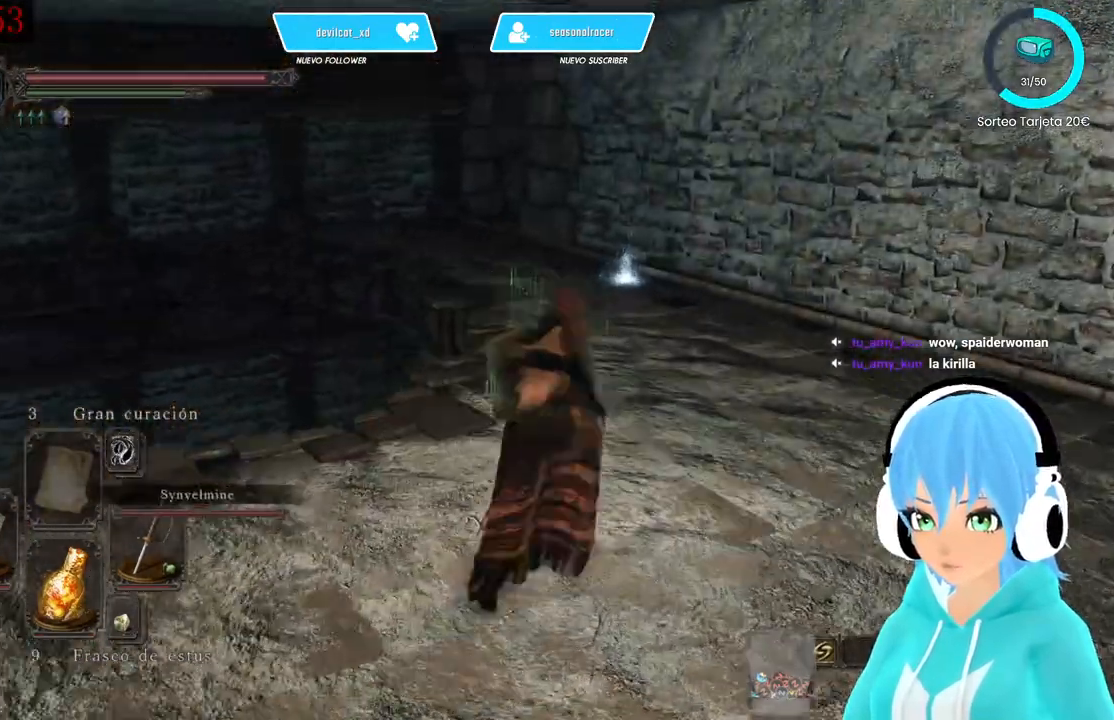
{"buttons": ["B"], "left_stick": "up", "right_stick": "up-right", "events": [[333, "left_stick", "up"]]}
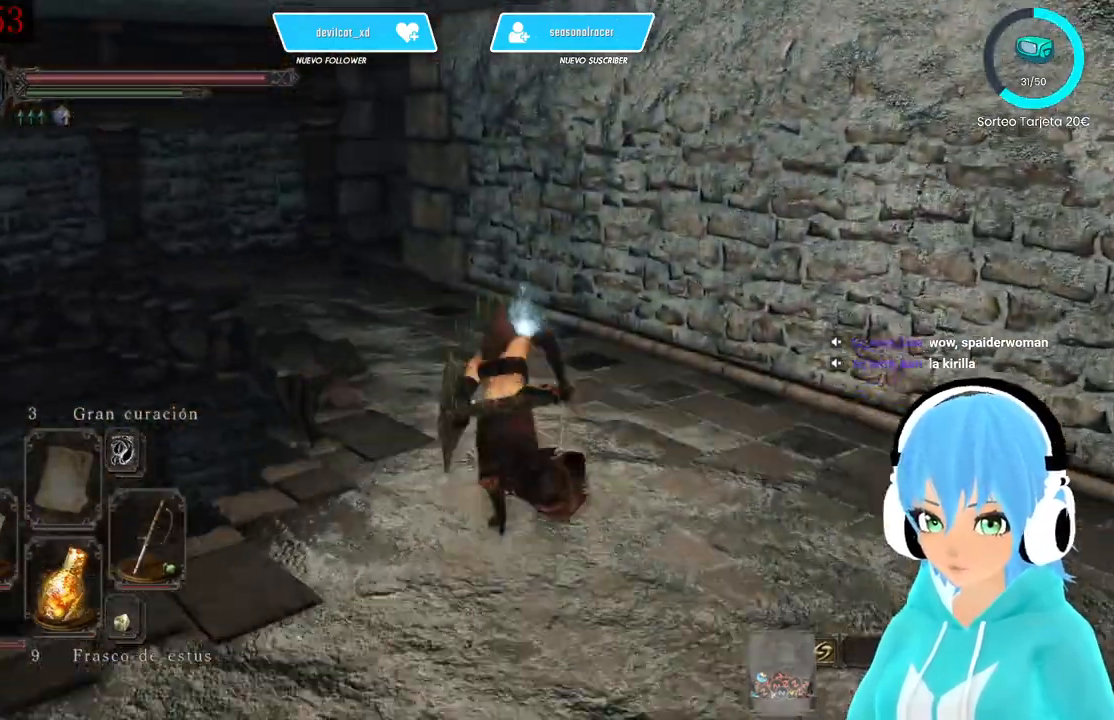
{"buttons": [], "left_stick": "up", "right_stick": "up-right", "events": [[500, "B", "up"]]}
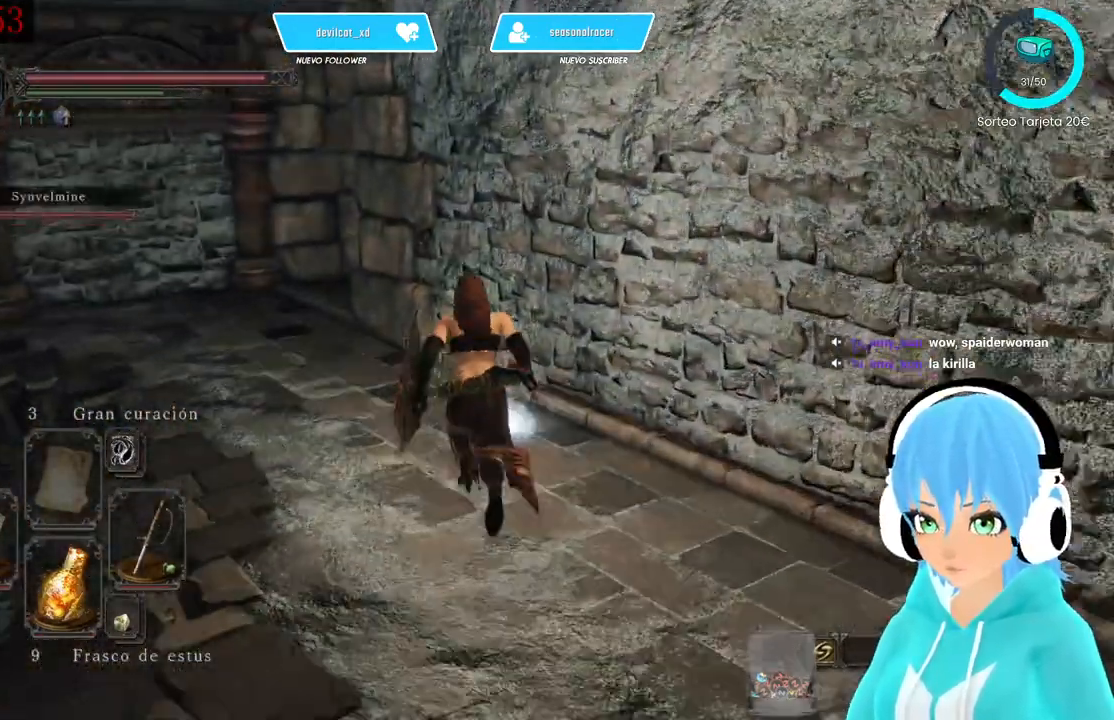
{"buttons": [], "left_stick": "center", "right_stick": "left", "events": [[167, "A", "down"], [167, "left_stick", "center"], [167, "right_stick", "center"], [250, "A", "up"], [417, "right_stick", "left"]]}
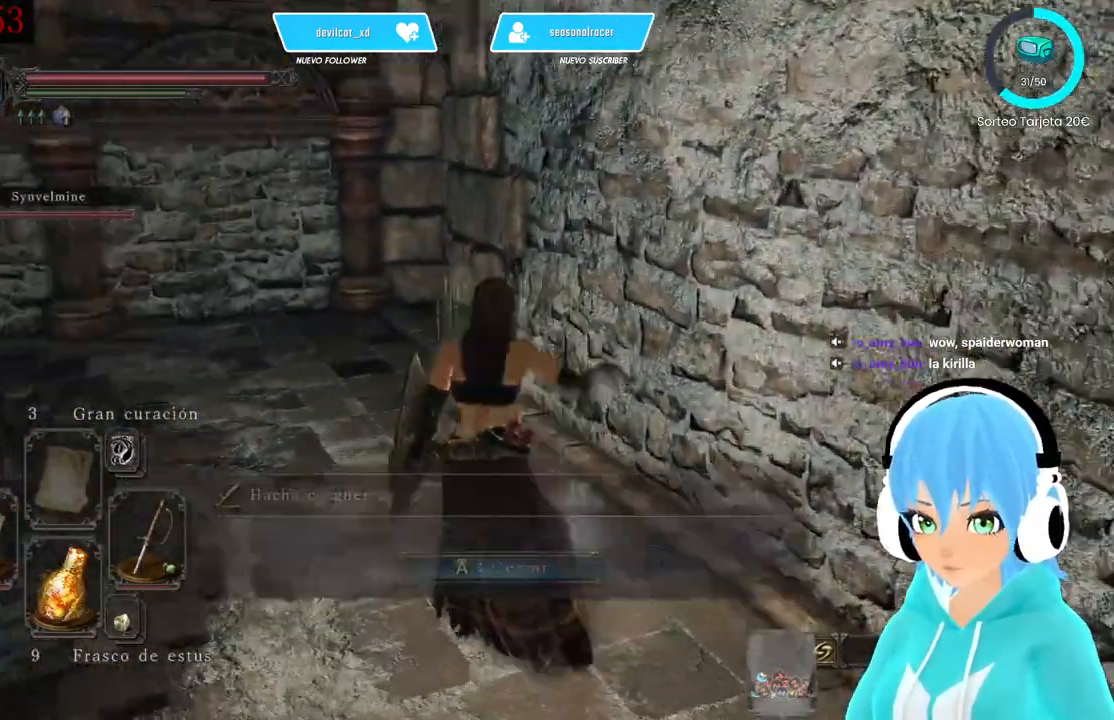
{"buttons": [], "left_stick": "center", "right_stick": "left", "events": []}
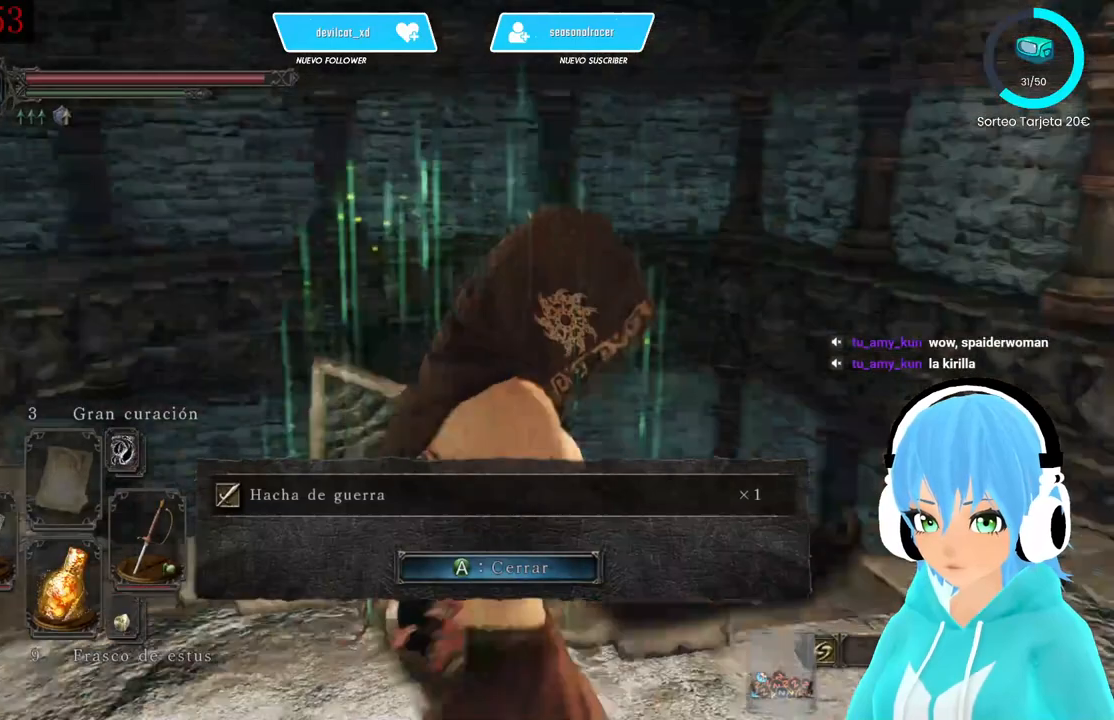
{"buttons": [], "left_stick": "center", "right_stick": "center", "events": [[333, "right_stick", "center"]]}
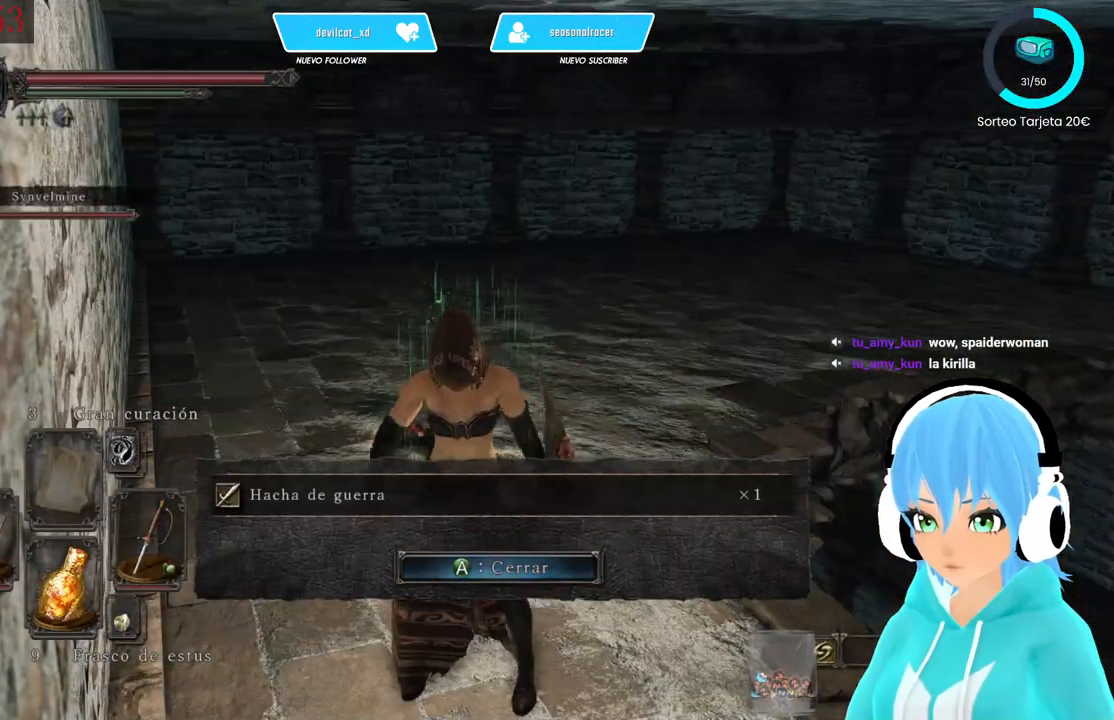
{"buttons": [], "left_stick": "center", "right_stick": "center", "events": []}
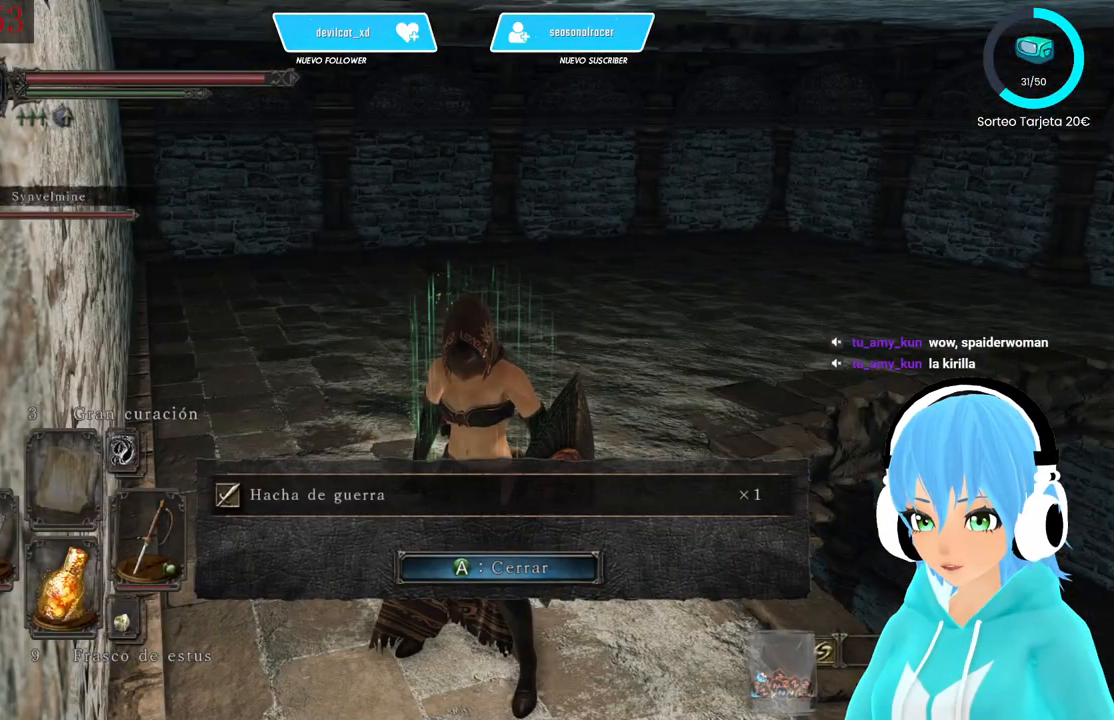
{"buttons": [], "left_stick": "up", "right_stick": "center", "events": [[167, "left_stick", "up"]]}
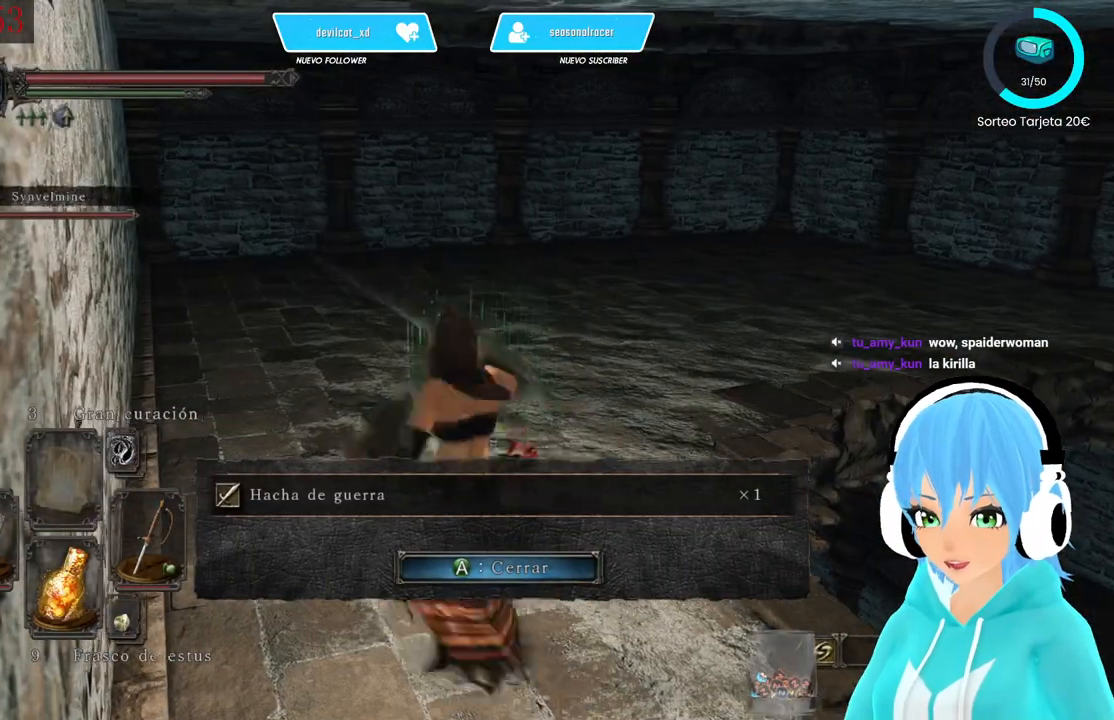
{"buttons": ["A"], "left_stick": "up", "right_stick": "center", "events": [[500, "A", "down"]]}
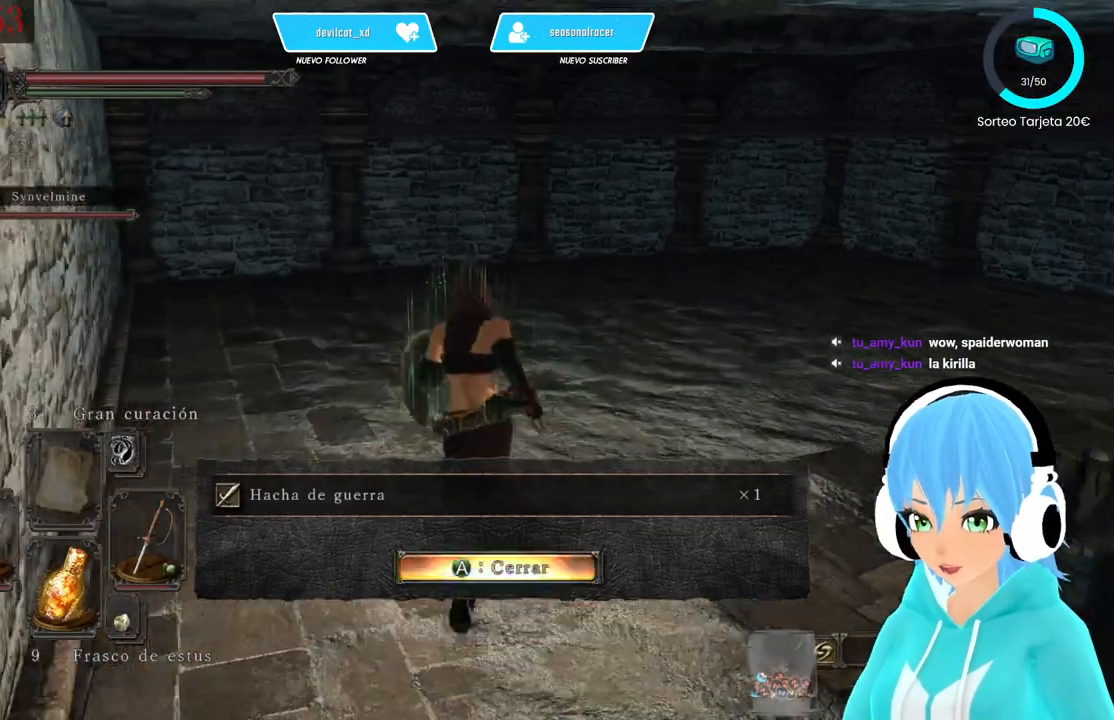
{"buttons": [], "left_stick": "up", "right_stick": "down-right", "events": [[83, "A", "up"], [333, "right_stick", "down-right"]]}
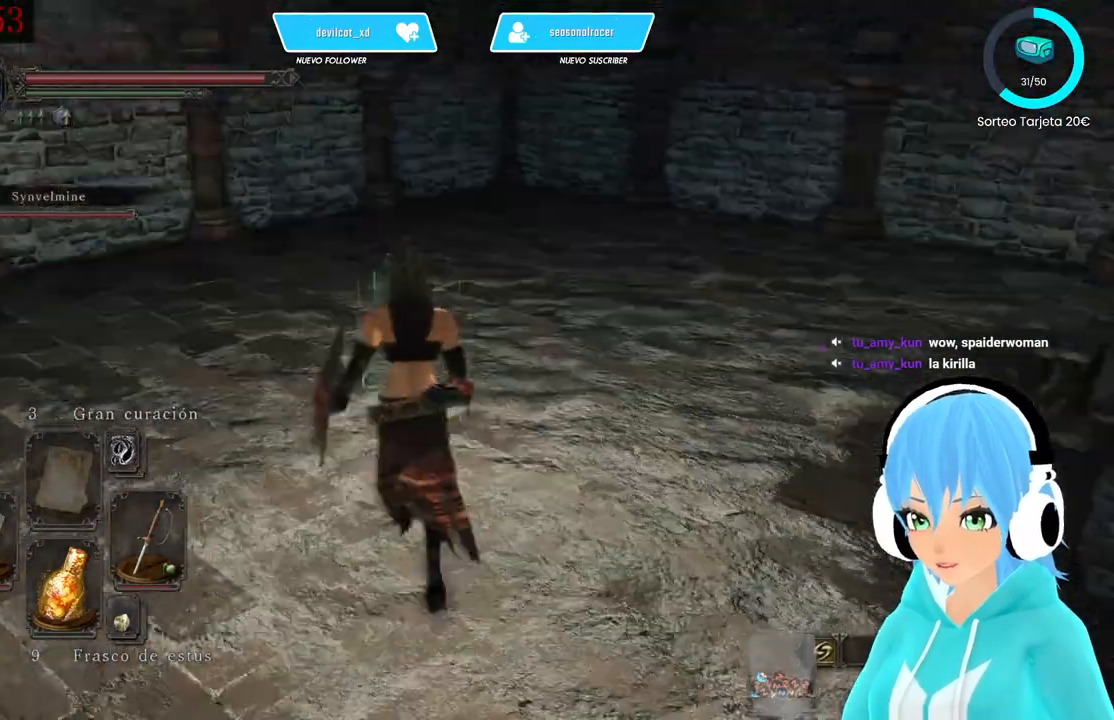
{"buttons": [], "left_stick": "up", "right_stick": "center", "events": [[250, "right_stick", "center"]]}
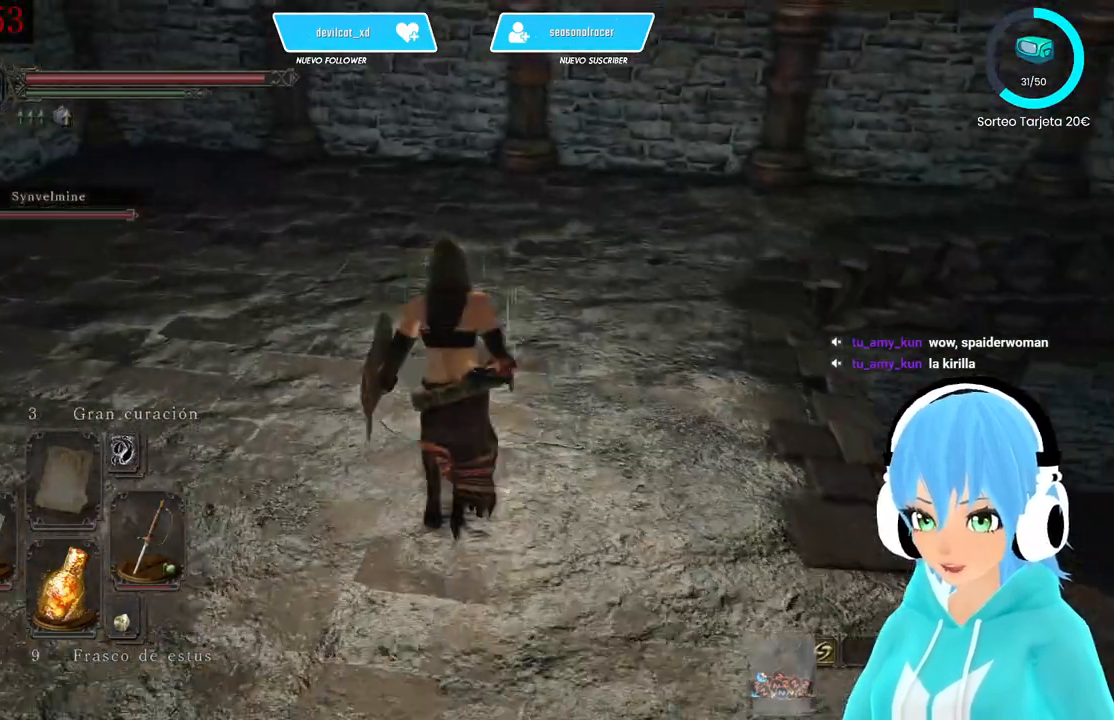
{"buttons": [], "left_stick": "up-right", "right_stick": "down-right", "events": [[167, "left_stick", "up-right"], [167, "right_stick", "down-right"]]}
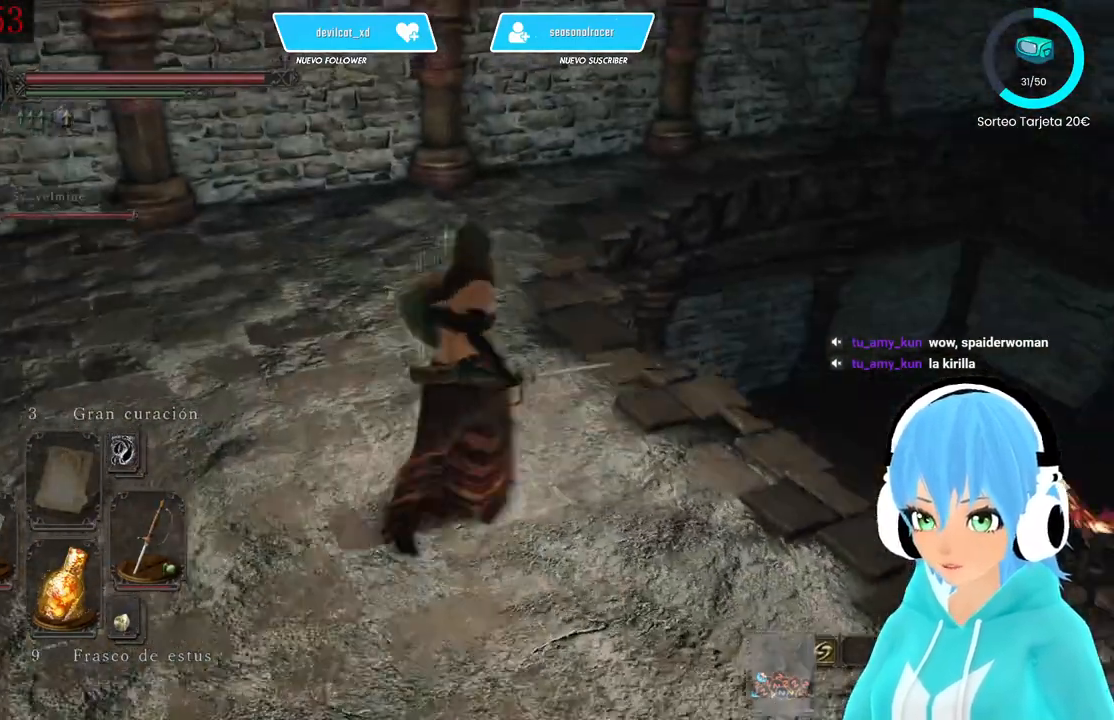
{"buttons": [], "left_stick": "center", "right_stick": "down-right", "events": [[417, "left_stick", "center"]]}
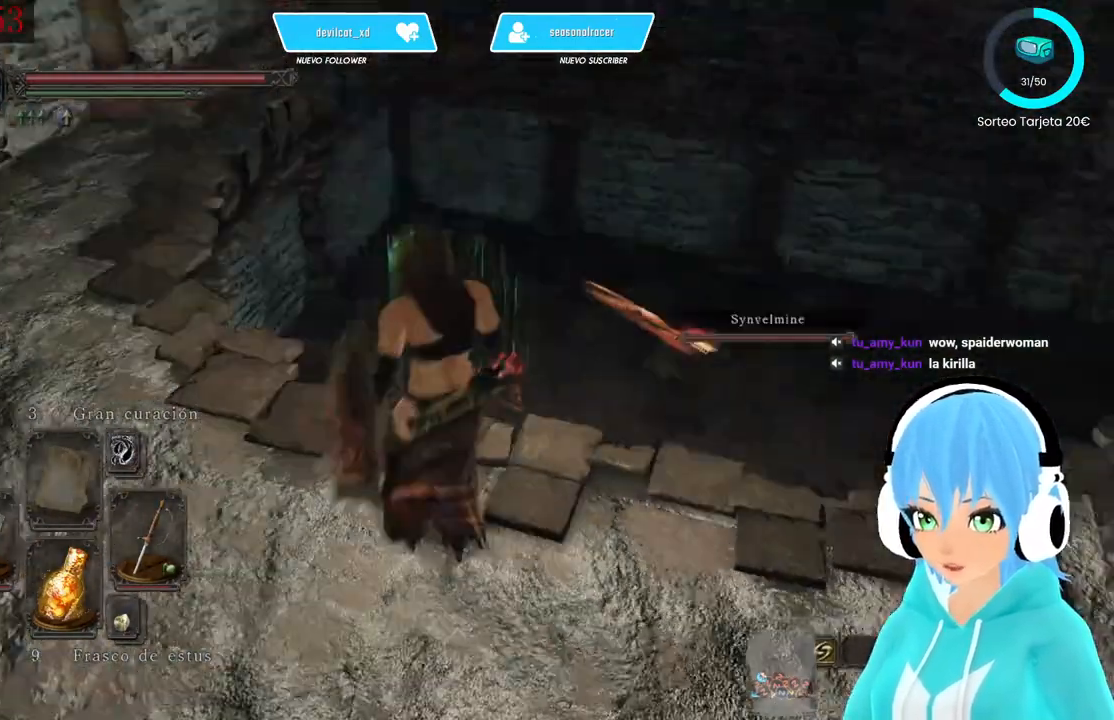
{"buttons": [], "left_stick": "center", "right_stick": "center", "events": [[250, "right_stick", "center"]]}
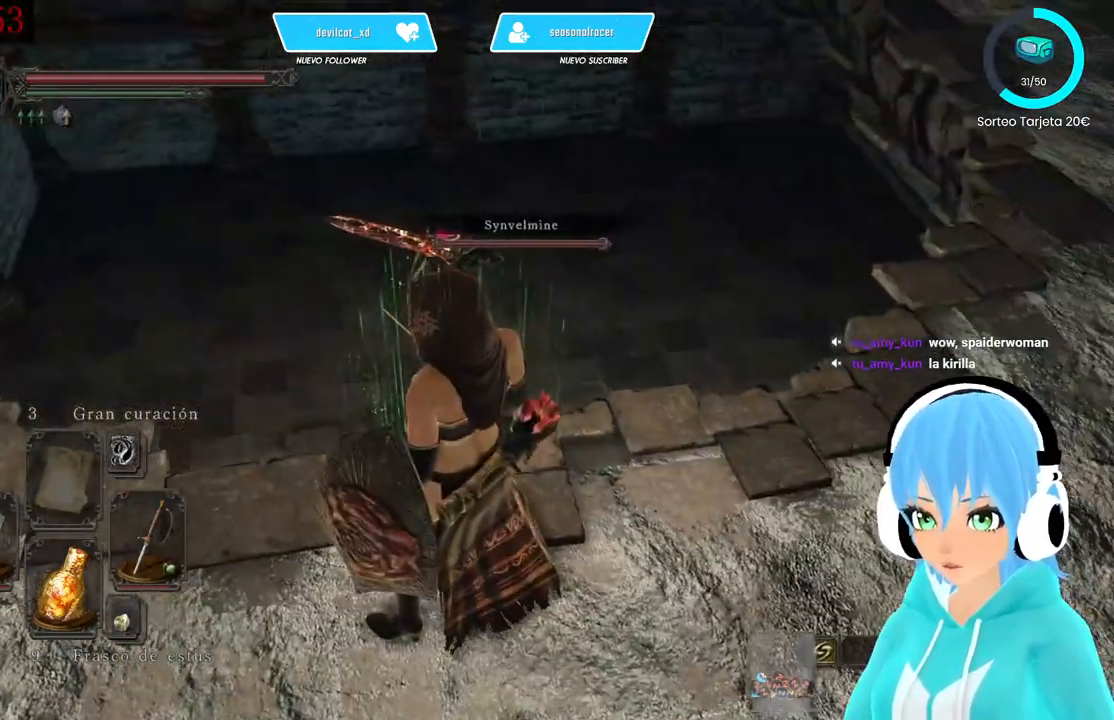
{"buttons": [], "left_stick": "center", "right_stick": "center", "events": [[83, "R3", "down"], [167, "R3", "up"]]}
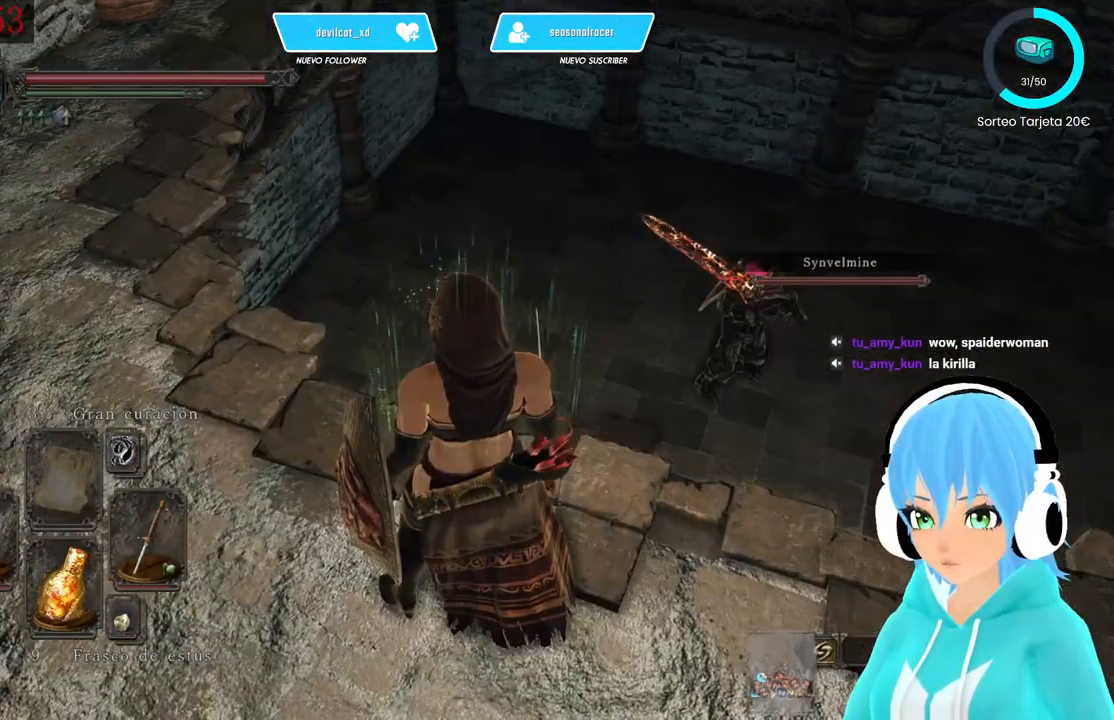
{"buttons": [], "left_stick": "center", "right_stick": "up-right", "events": [[250, "right_stick", "up-right"]]}
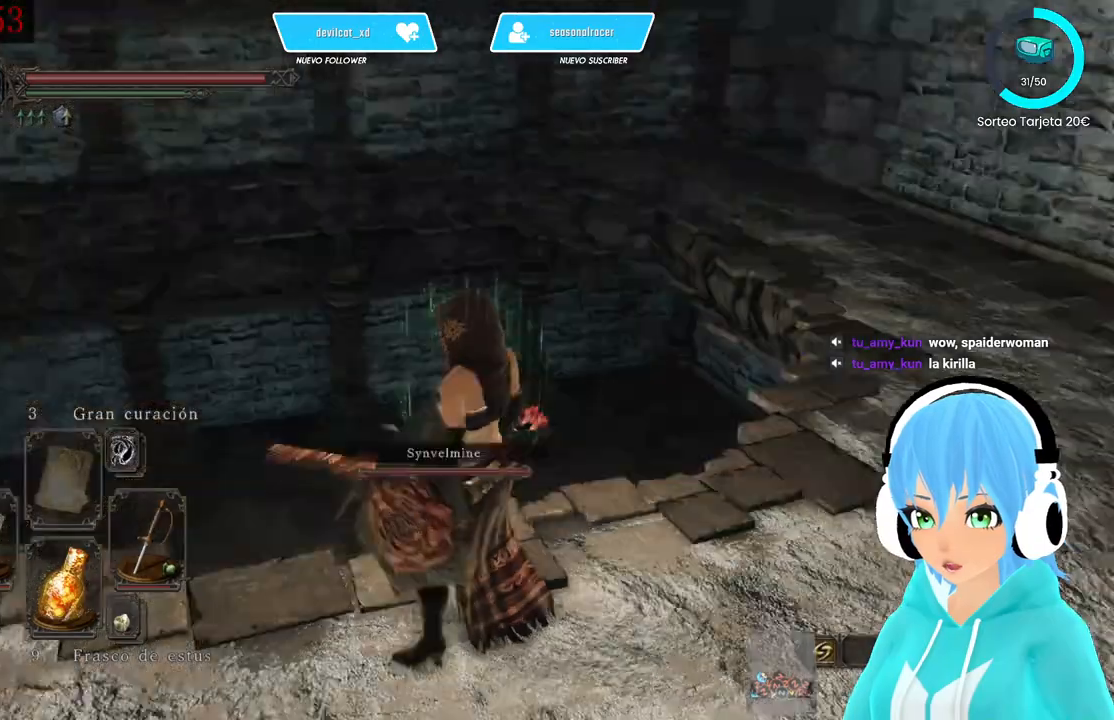
{"buttons": [], "left_stick": "center", "right_stick": "center", "events": [[167, "right_stick", "center"]]}
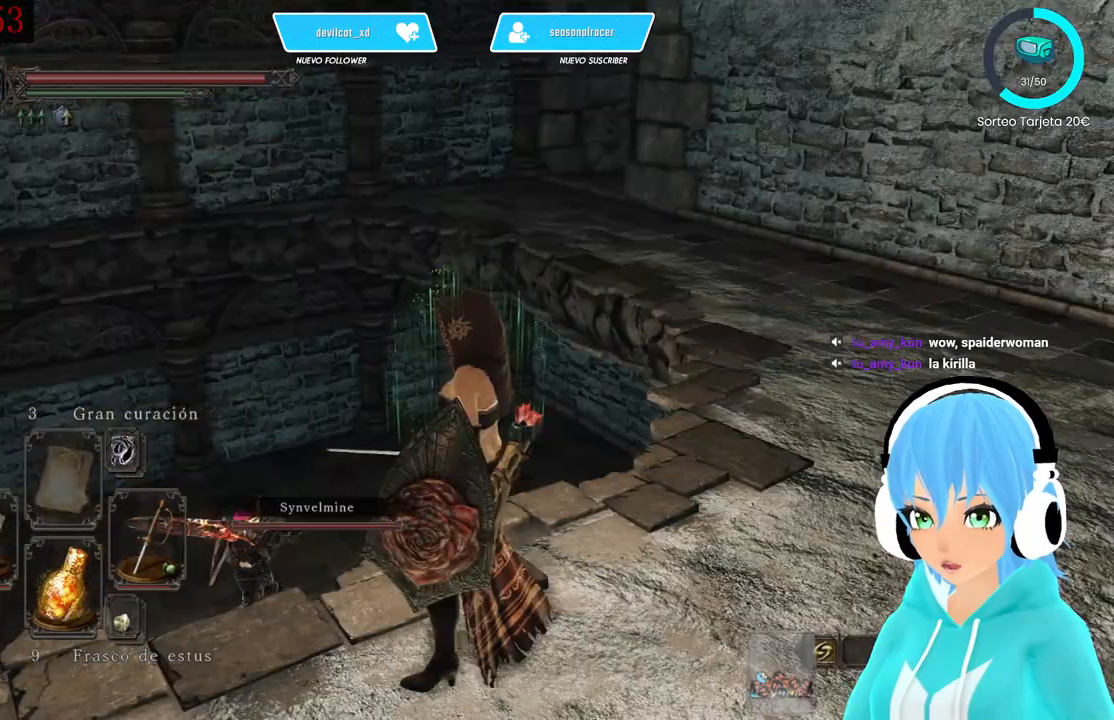
{"buttons": ["B"], "left_stick": "right", "right_stick": "center", "events": [[83, "left_stick", "right"], [333, "B", "down"]]}
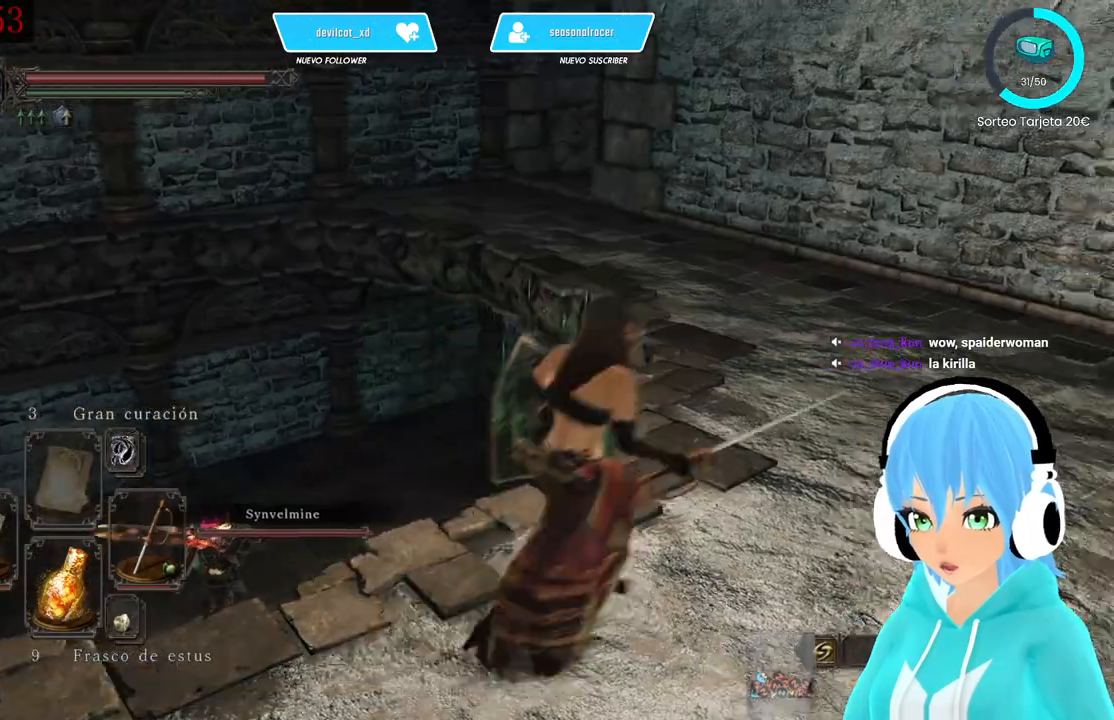
{"buttons": ["B"], "left_stick": "up", "right_stick": "center", "events": [[417, "left_stick", "up"]]}
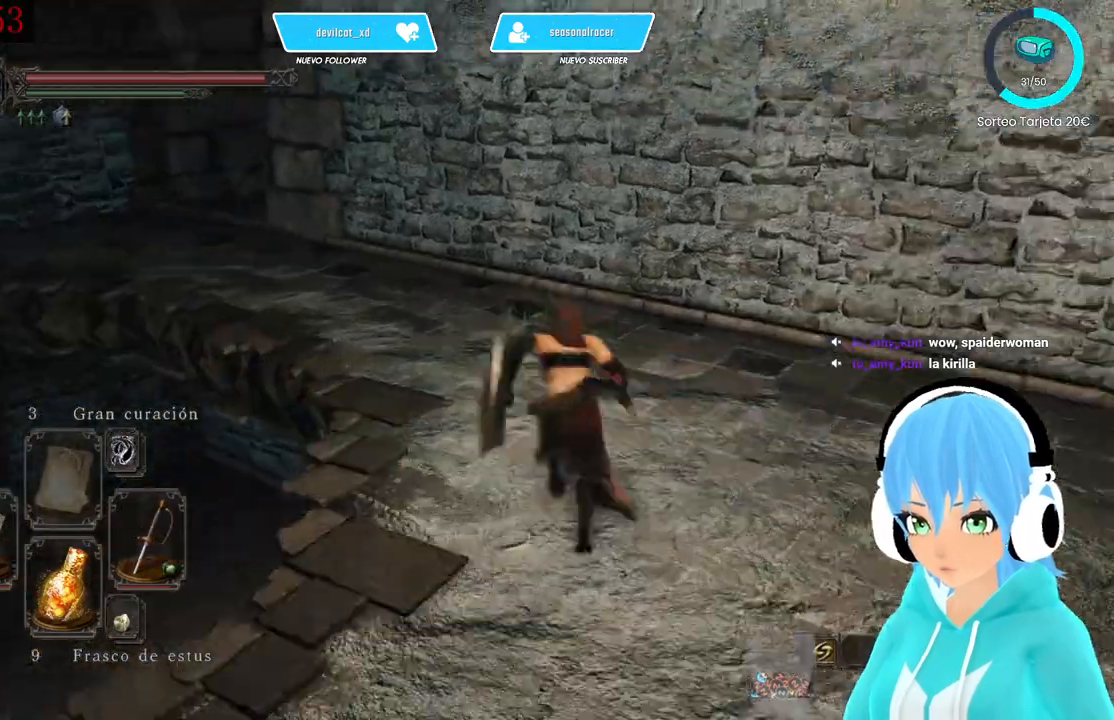
{"buttons": ["B"], "left_stick": "up", "right_stick": "center", "events": []}
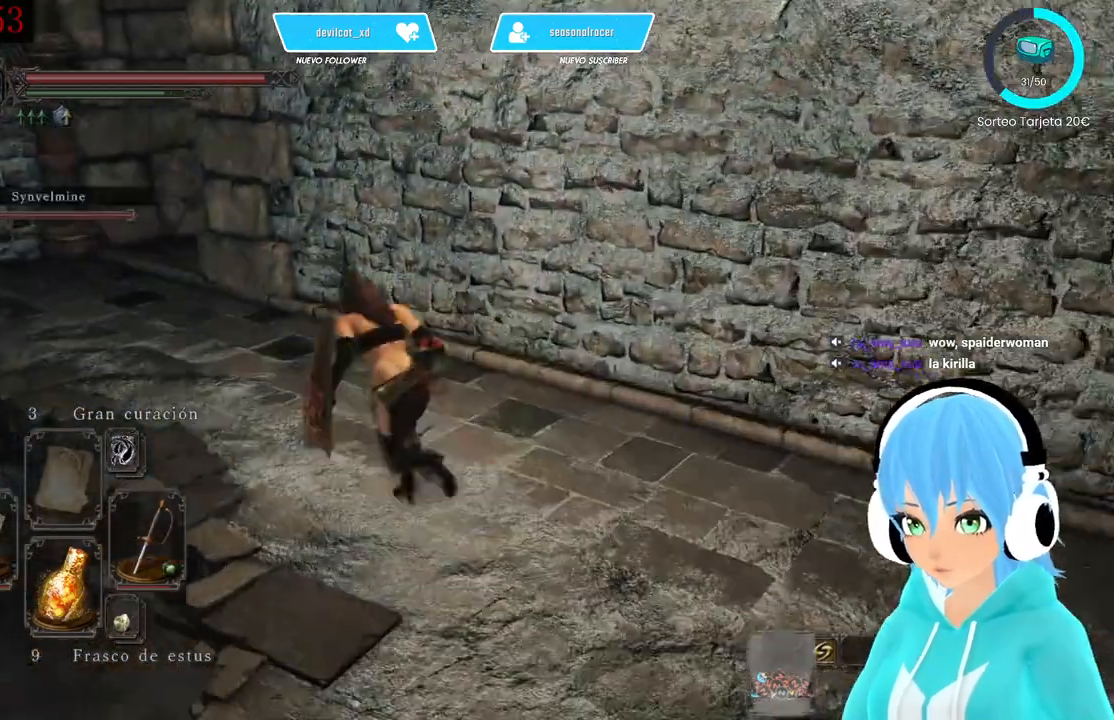
{"buttons": [], "left_stick": "up", "right_stick": "center", "events": [[500, "B", "up"]]}